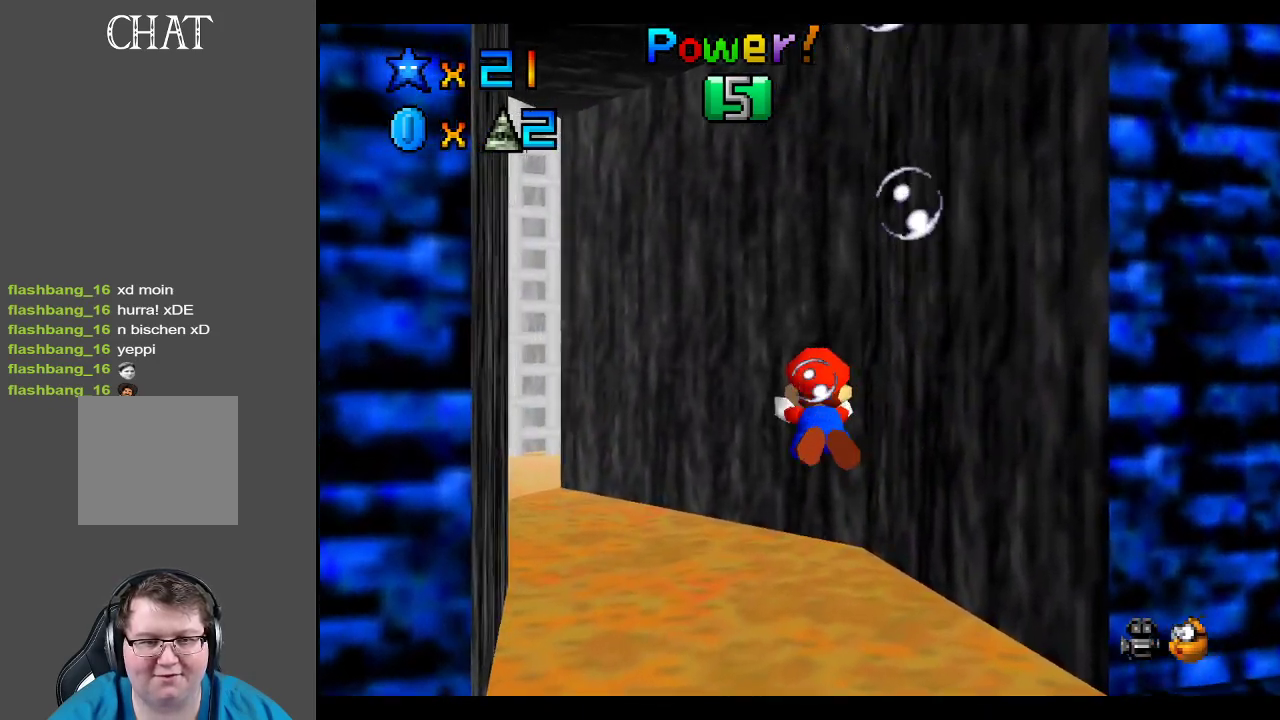
Gameplay with a controller (Xbox layout); each line is a JSON object with the inputs held at the frame after it. "events" lists button and stick changes between this image and that frame as [ms after this image, input, new state], when the widget could be followed in between. Not read: L3 R3.
{"buttons": [], "left_stick": "left", "right_stick": "center", "events": [[100, "left_stick", "left"], [467, "A", "up"]]}
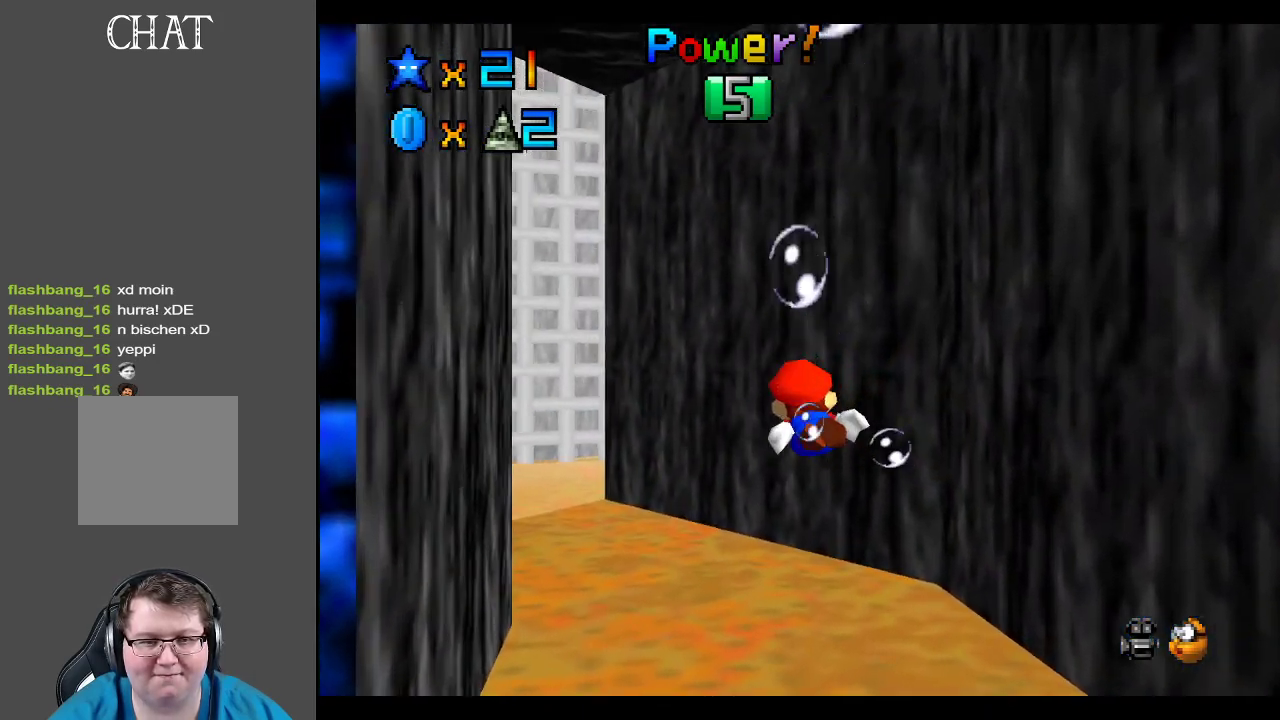
{"buttons": ["A"], "left_stick": "left", "right_stick": "center", "events": [[17, "left_stick", "center"], [117, "A", "down"], [200, "left_stick", "left"]]}
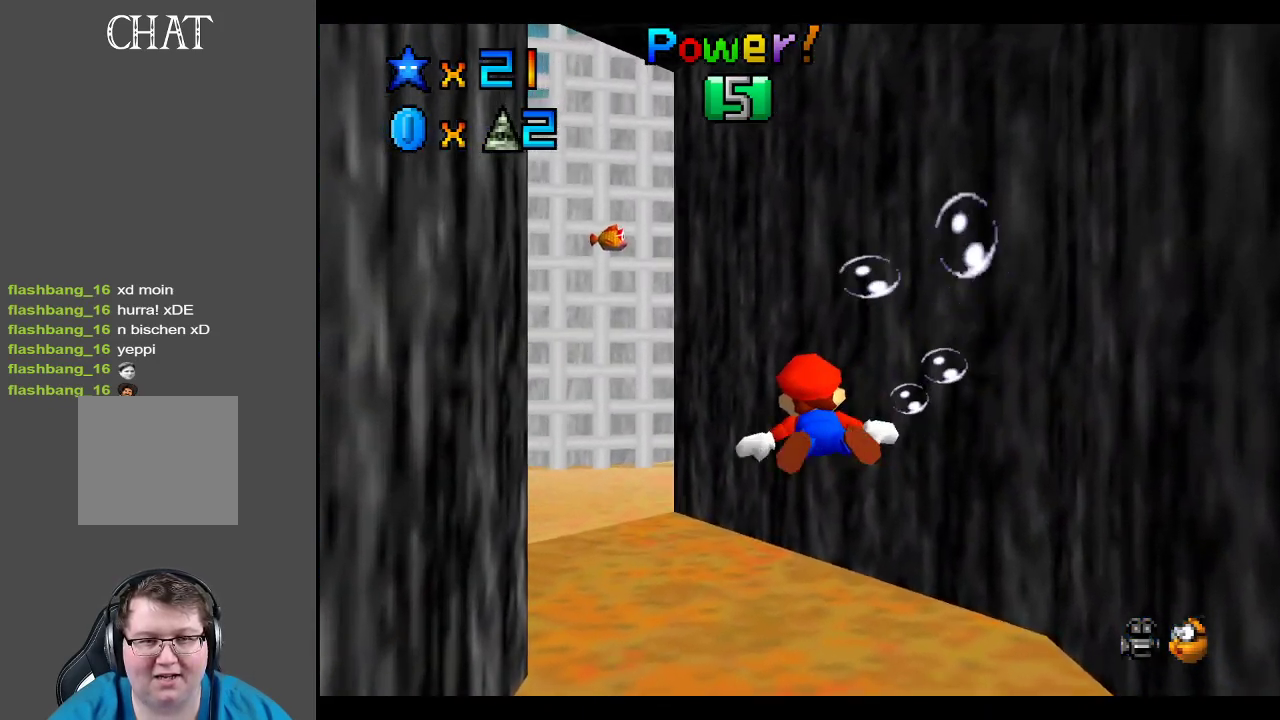
{"buttons": ["A"], "left_stick": "left", "right_stick": "center", "events": [[133, "left_stick", "center"], [150, "A", "up"], [367, "A", "down"], [400, "left_stick", "left"]]}
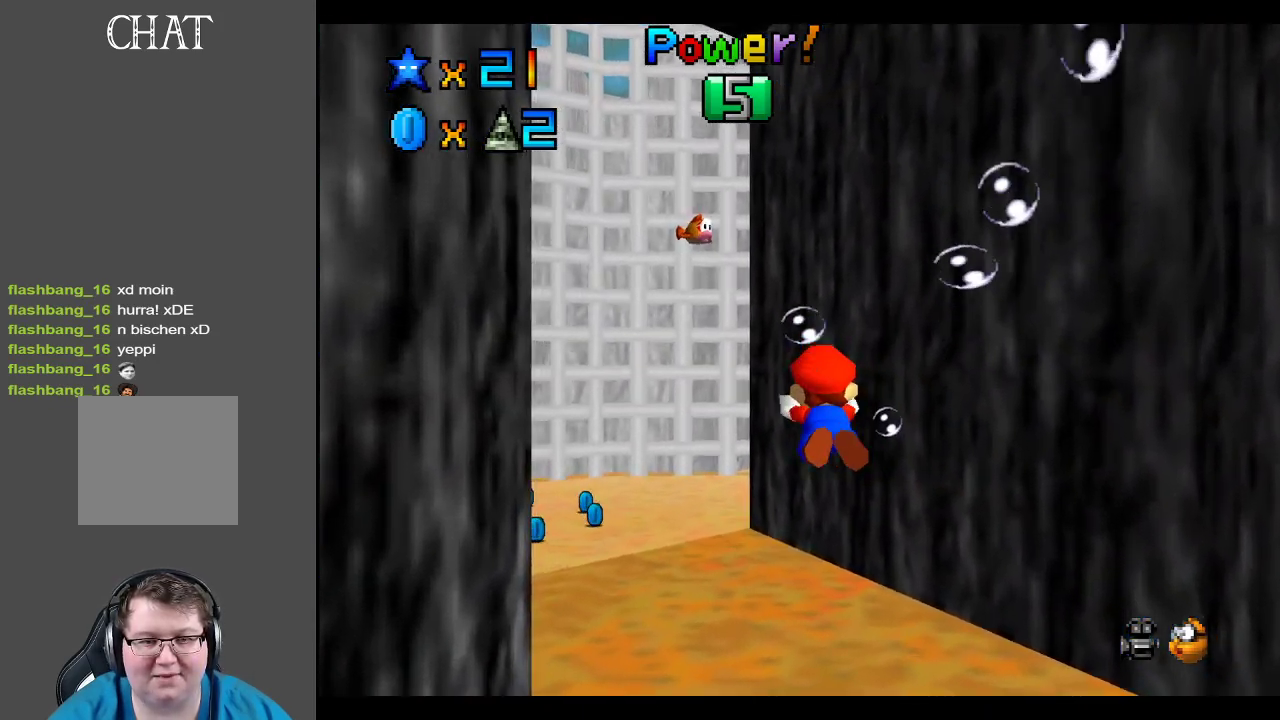
{"buttons": [], "left_stick": "up-left", "right_stick": "center", "events": [[317, "left_stick", "up-left"], [450, "A", "up"]]}
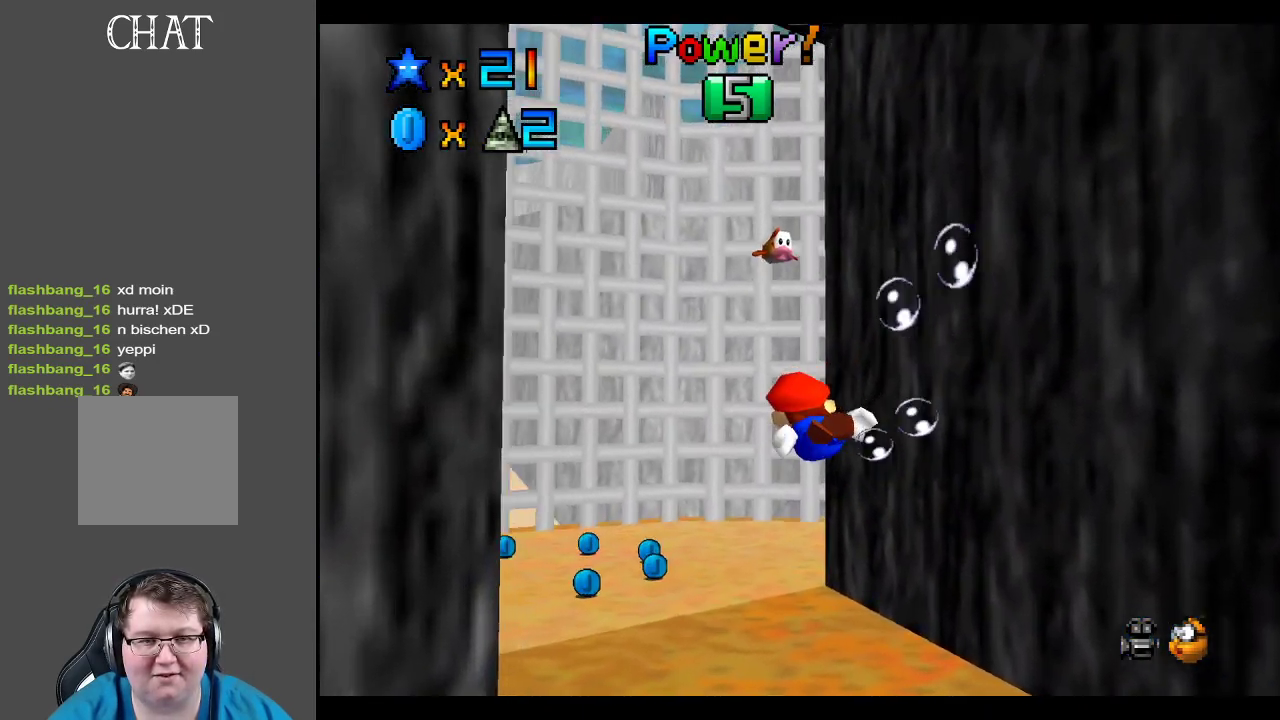
{"buttons": ["A"], "left_stick": "center", "right_stick": "center", "events": [[150, "A", "down"], [200, "left_stick", "center"]]}
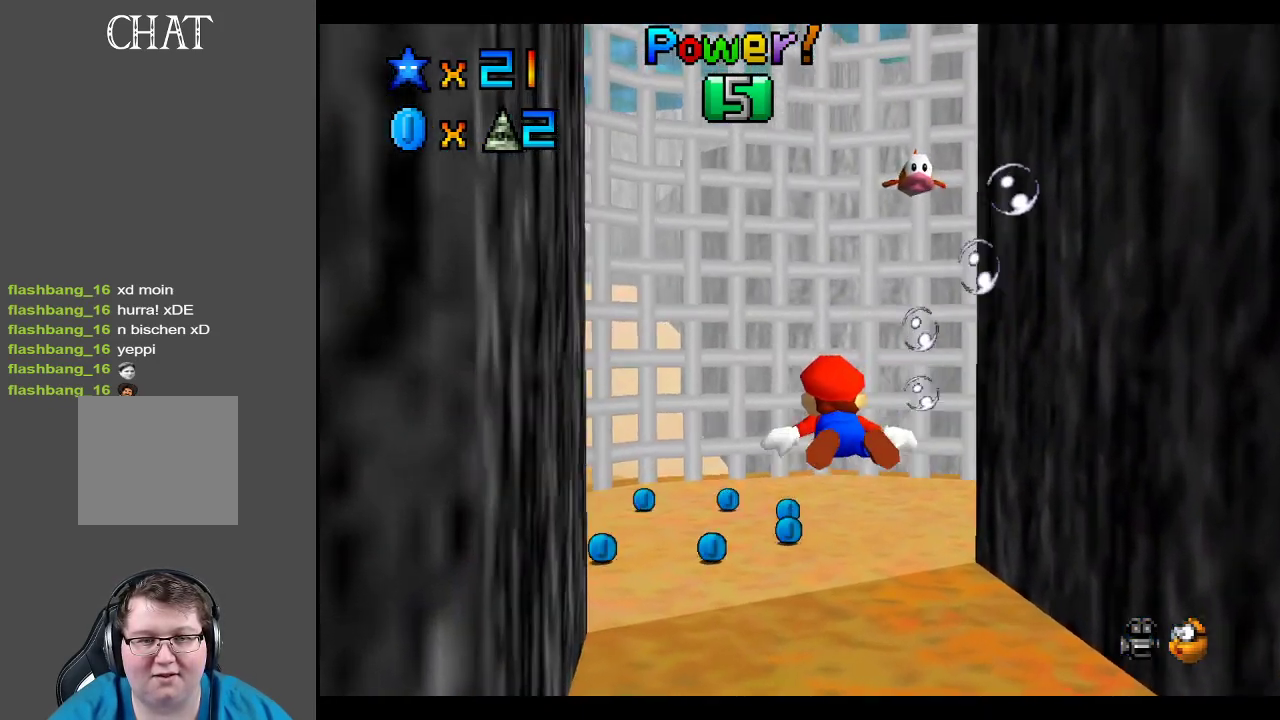
{"buttons": ["A"], "left_stick": "up", "right_stick": "center", "events": [[67, "left_stick", "up"], [183, "A", "up"], [383, "A", "down"]]}
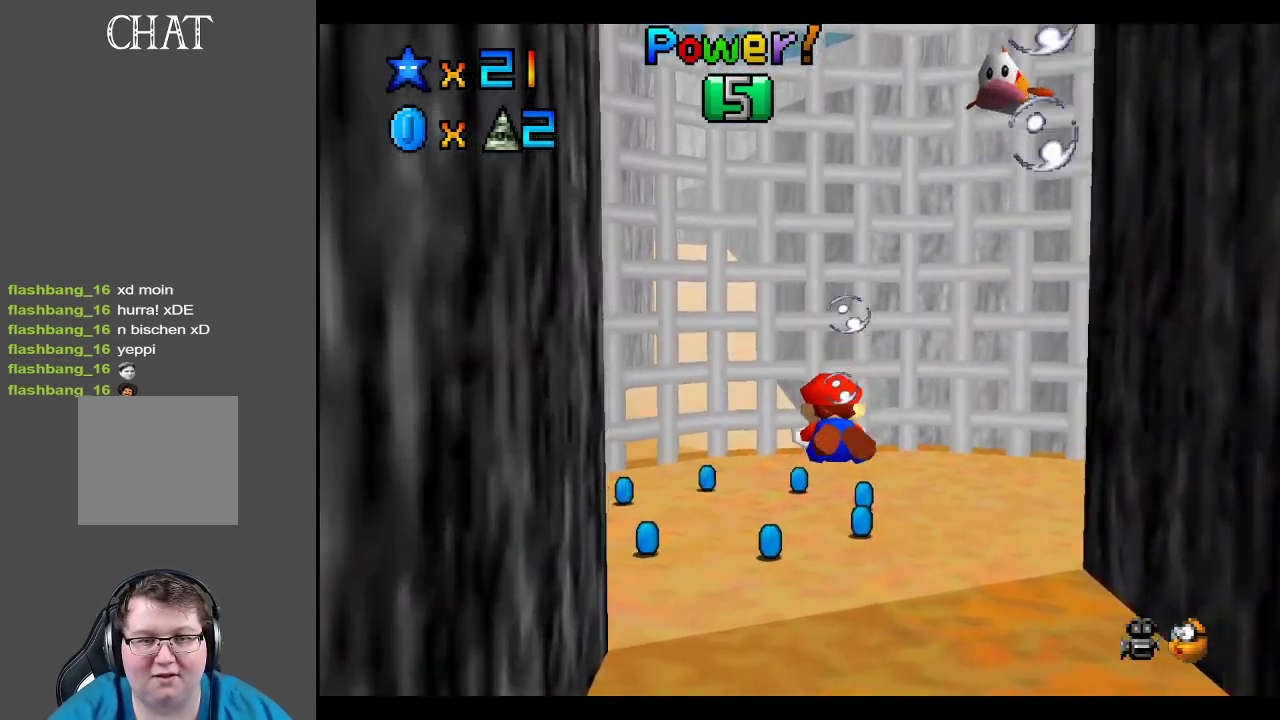
{"buttons": [], "left_stick": "up-right", "right_stick": "center", "events": [[150, "left_stick", "center"], [350, "left_stick", "up-right"], [450, "A", "up"]]}
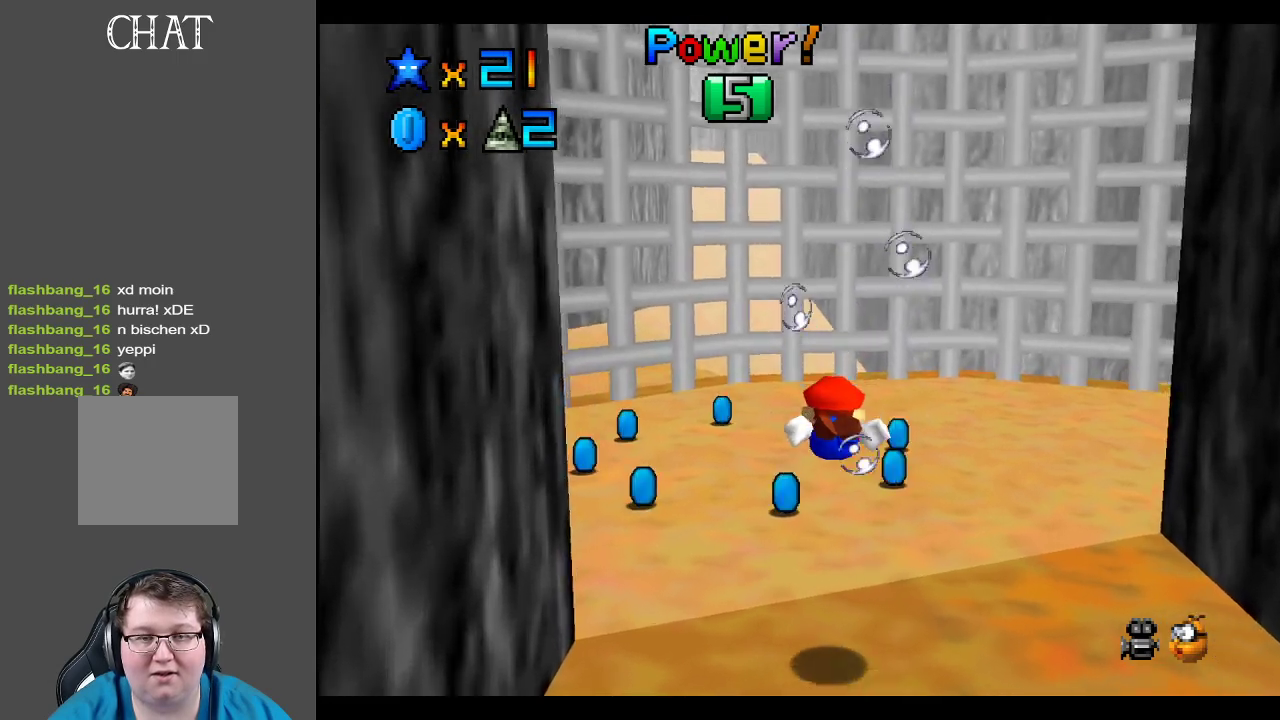
{"buttons": ["A"], "left_stick": "center", "right_stick": "center", "events": [[117, "A", "down"], [433, "left_stick", "center"]]}
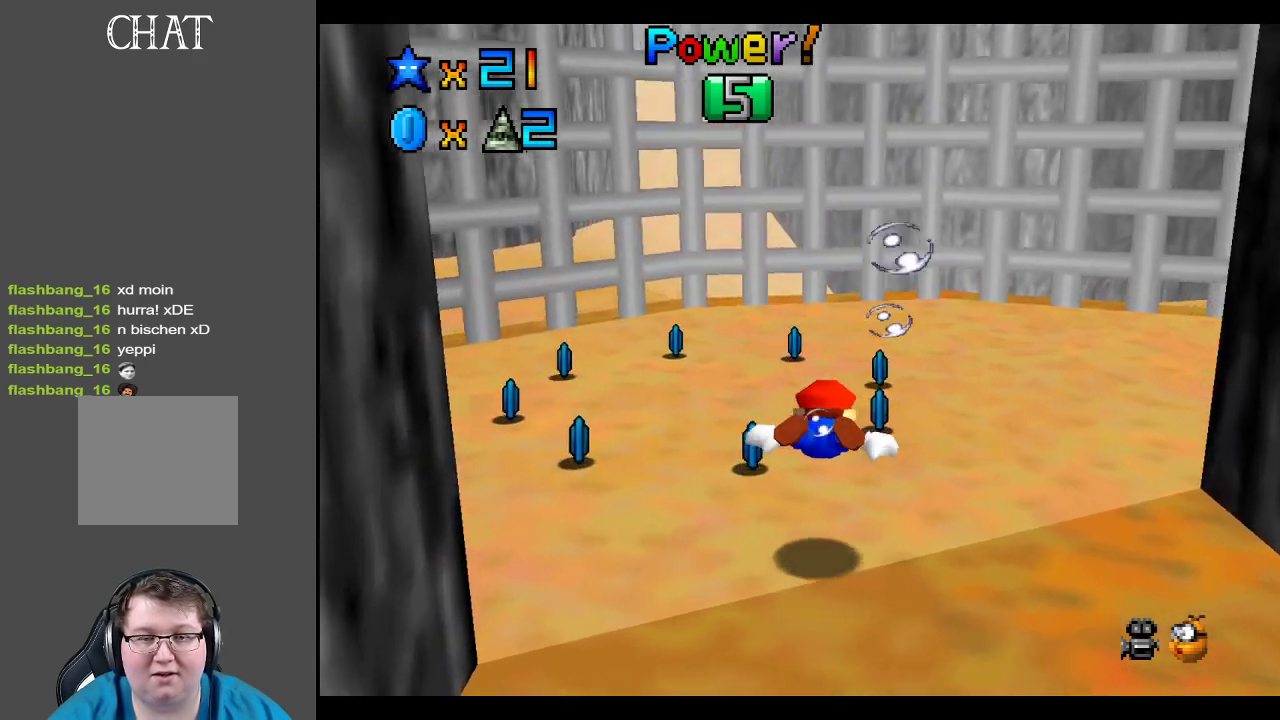
{"buttons": ["A"], "left_stick": "center", "right_stick": "center", "events": [[67, "A", "up"], [117, "left_stick", "up-right"], [317, "A", "down"], [500, "left_stick", "center"]]}
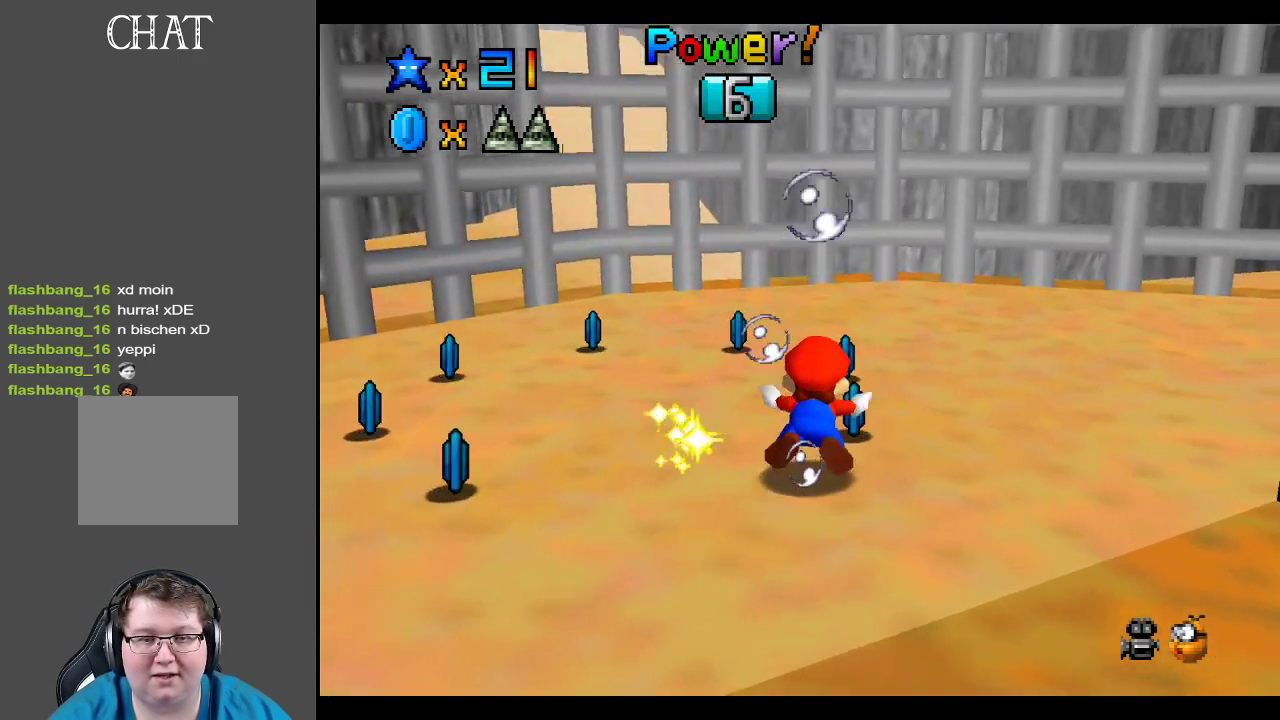
{"buttons": [], "left_stick": "left", "right_stick": "center", "events": [[167, "left_stick", "left"], [283, "A", "up"]]}
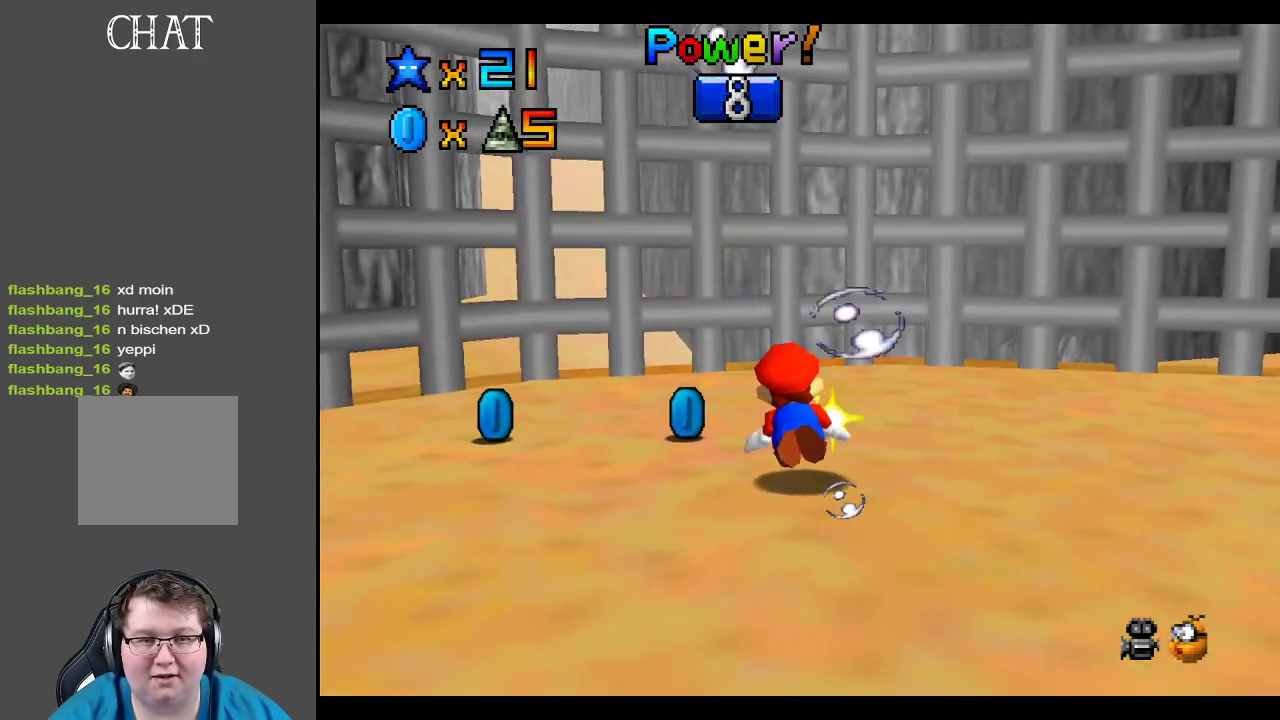
{"buttons": [], "left_stick": "left", "right_stick": "center", "events": [[267, "B", "down"], [433, "B", "up"]]}
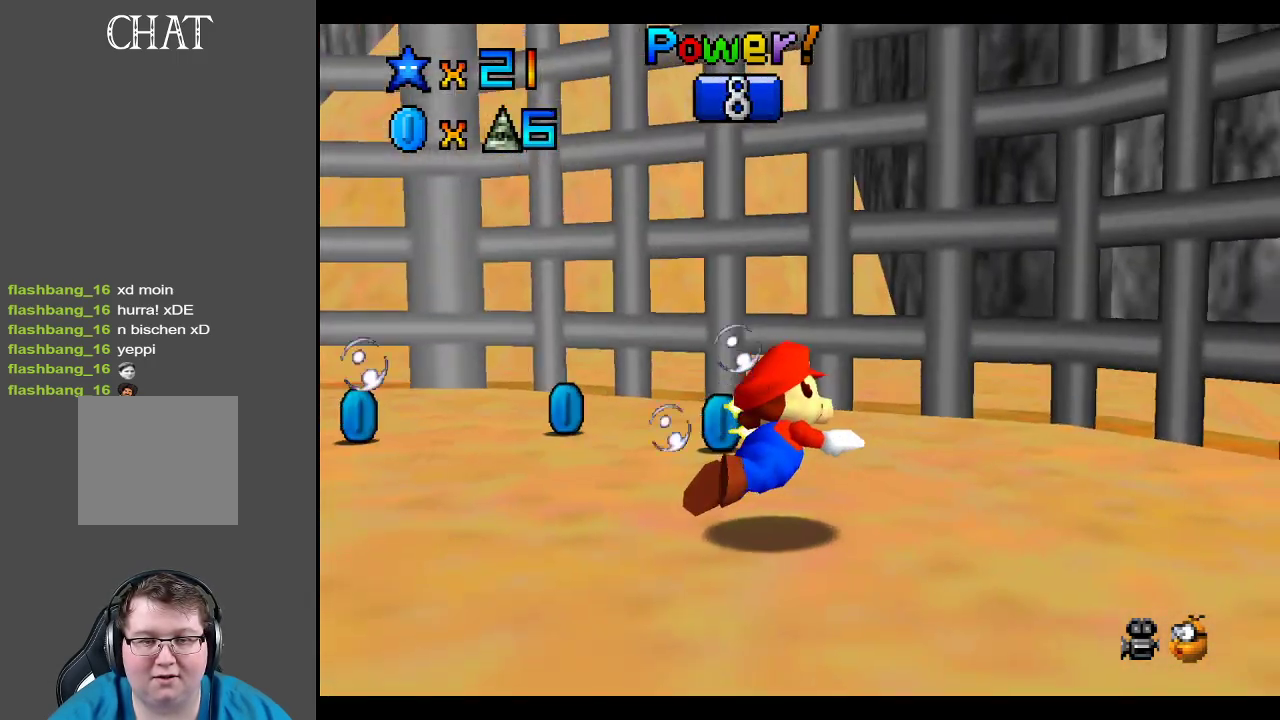
{"buttons": ["A"], "left_stick": "up-left", "right_stick": "center", "events": [[17, "B", "down"], [17, "left_stick", "up-left"], [167, "B", "up"], [333, "A", "down"]]}
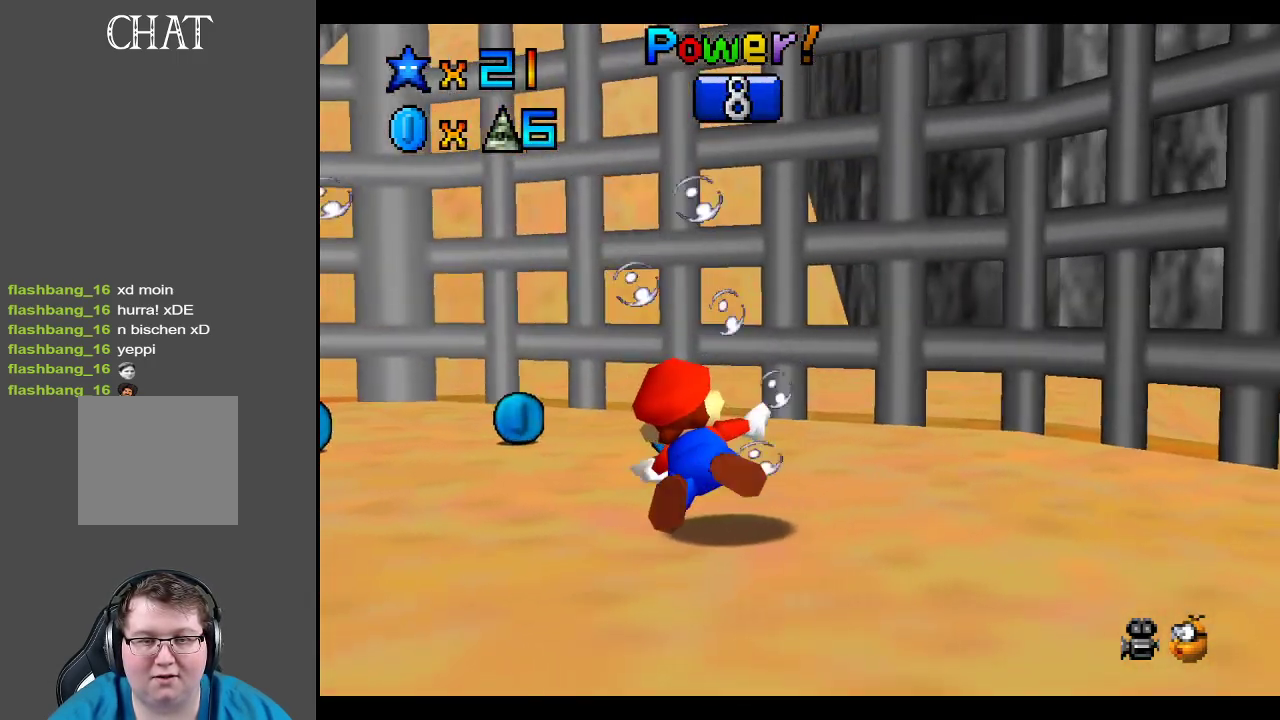
{"buttons": [], "left_stick": "center", "right_stick": "center", "events": [[167, "left_stick", "center"], [283, "A", "up"]]}
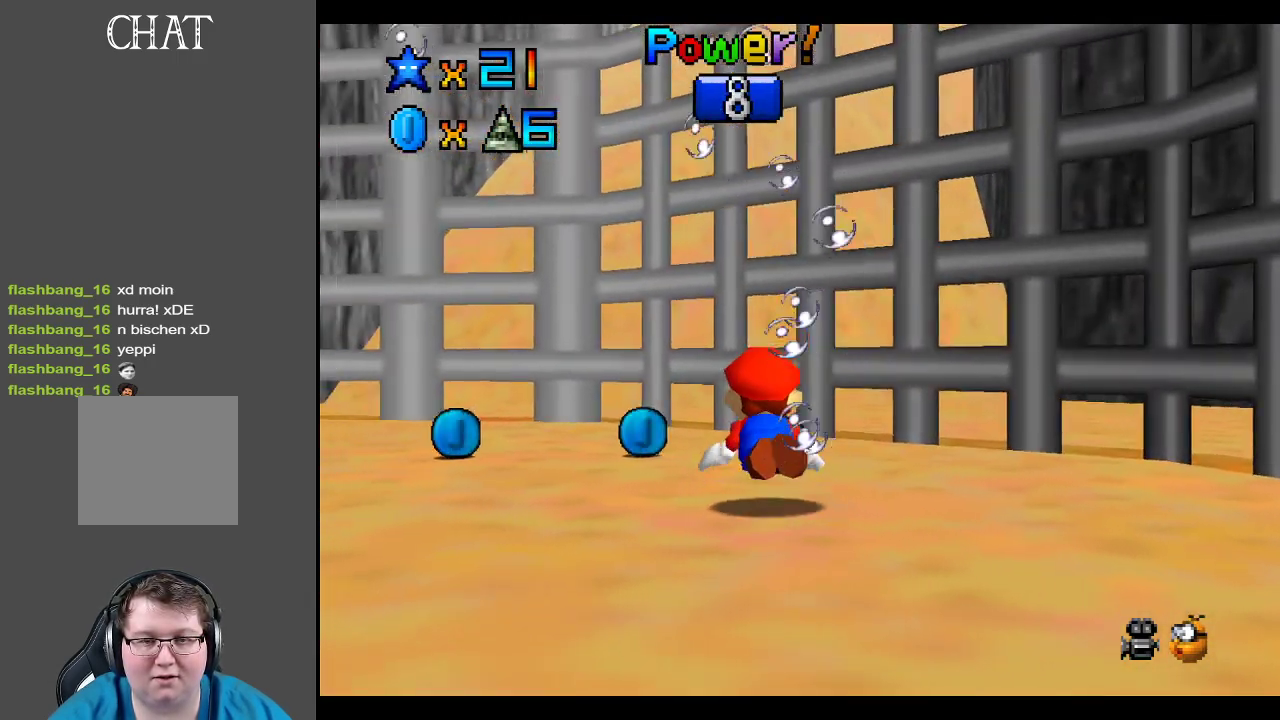
{"buttons": ["A"], "left_stick": "left", "right_stick": "center", "events": [[167, "A", "down"], [333, "left_stick", "left"]]}
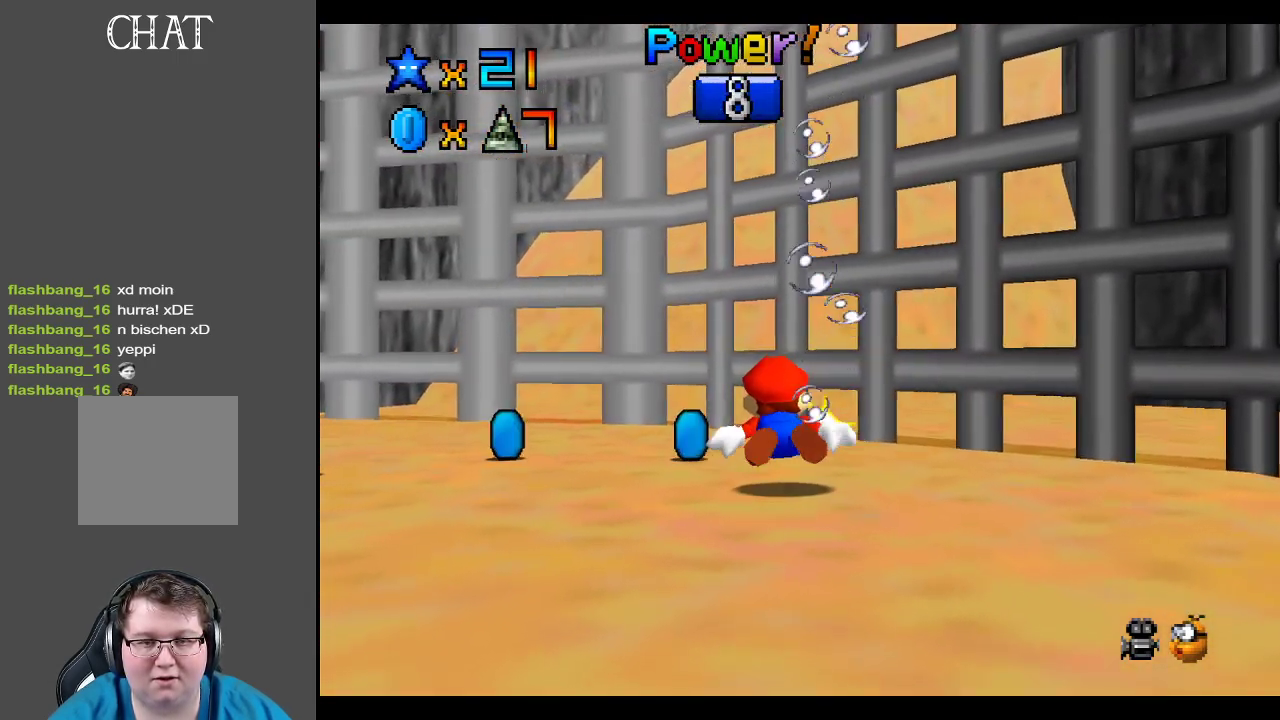
{"buttons": ["B"], "left_stick": "left", "right_stick": "center", "events": [[100, "A", "up"], [350, "B", "down"]]}
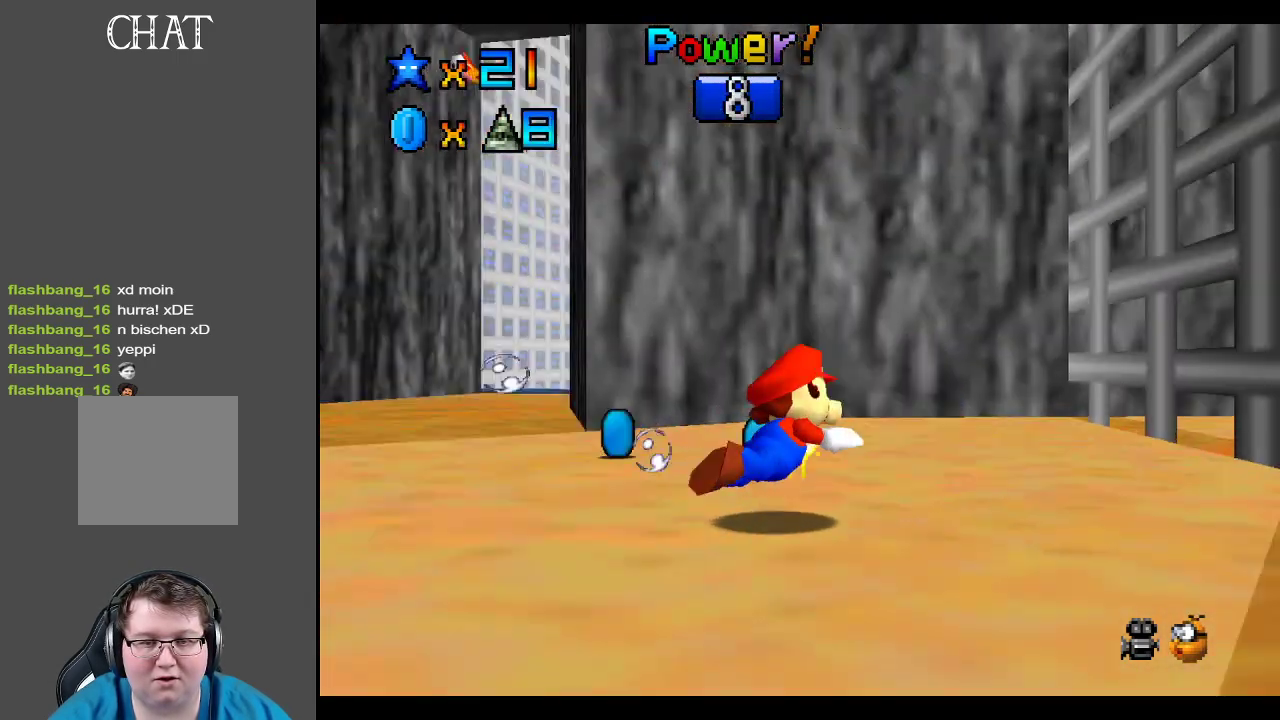
{"buttons": ["A"], "left_stick": "left", "right_stick": "center", "events": [[17, "B", "up"], [133, "B", "down"], [333, "B", "up"], [500, "A", "down"]]}
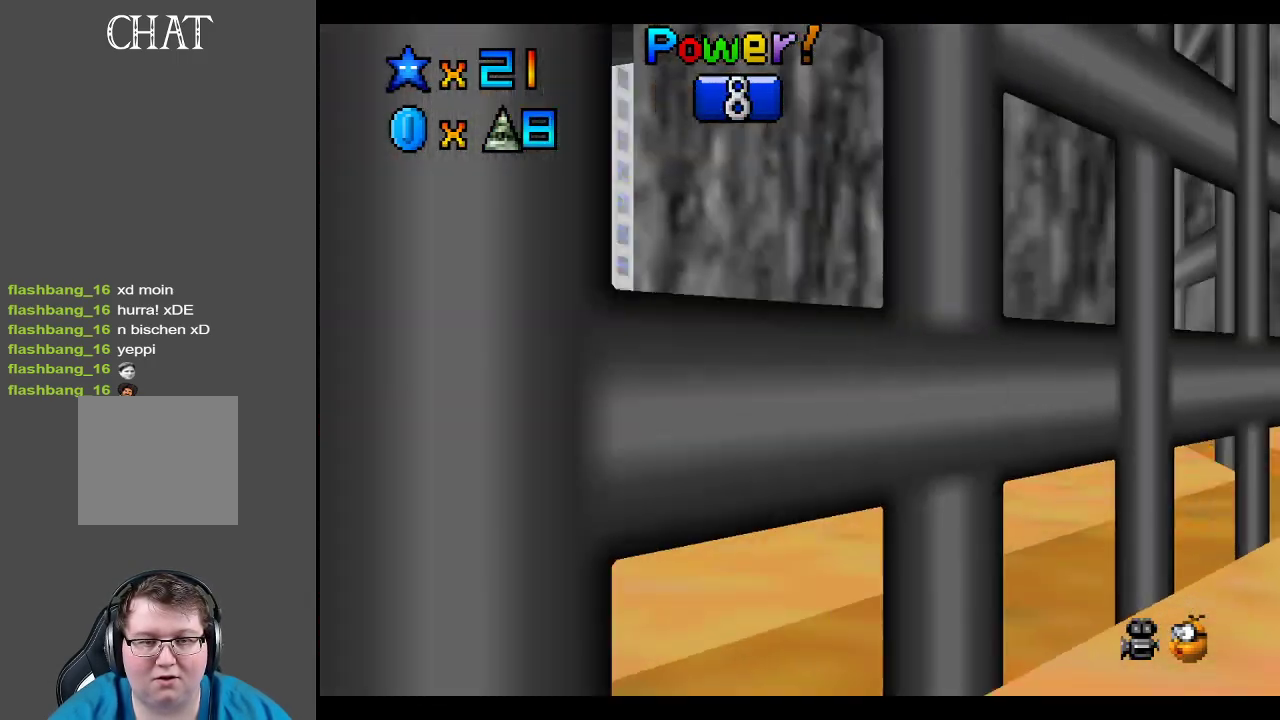
{"buttons": [], "left_stick": "center", "right_stick": "center", "events": [[233, "left_stick", "center"], [483, "A", "up"]]}
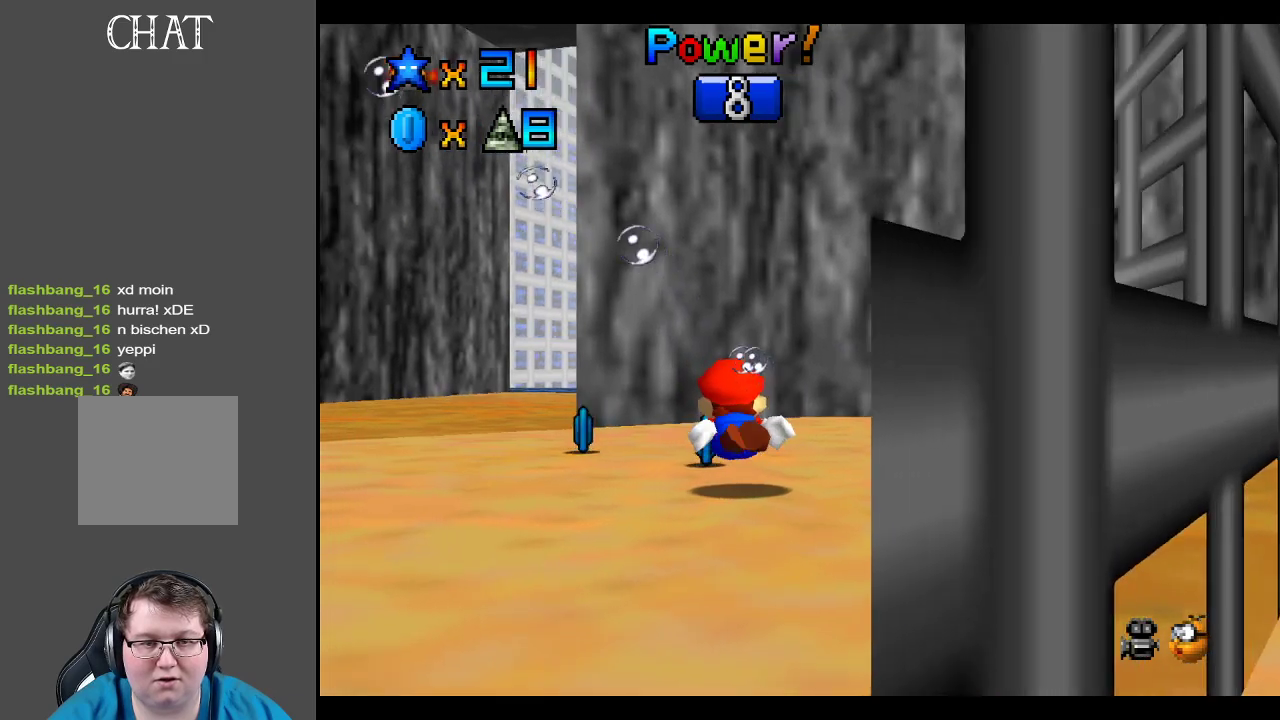
{"buttons": [], "left_stick": "left", "right_stick": "center", "events": [[250, "left_stick", "left"]]}
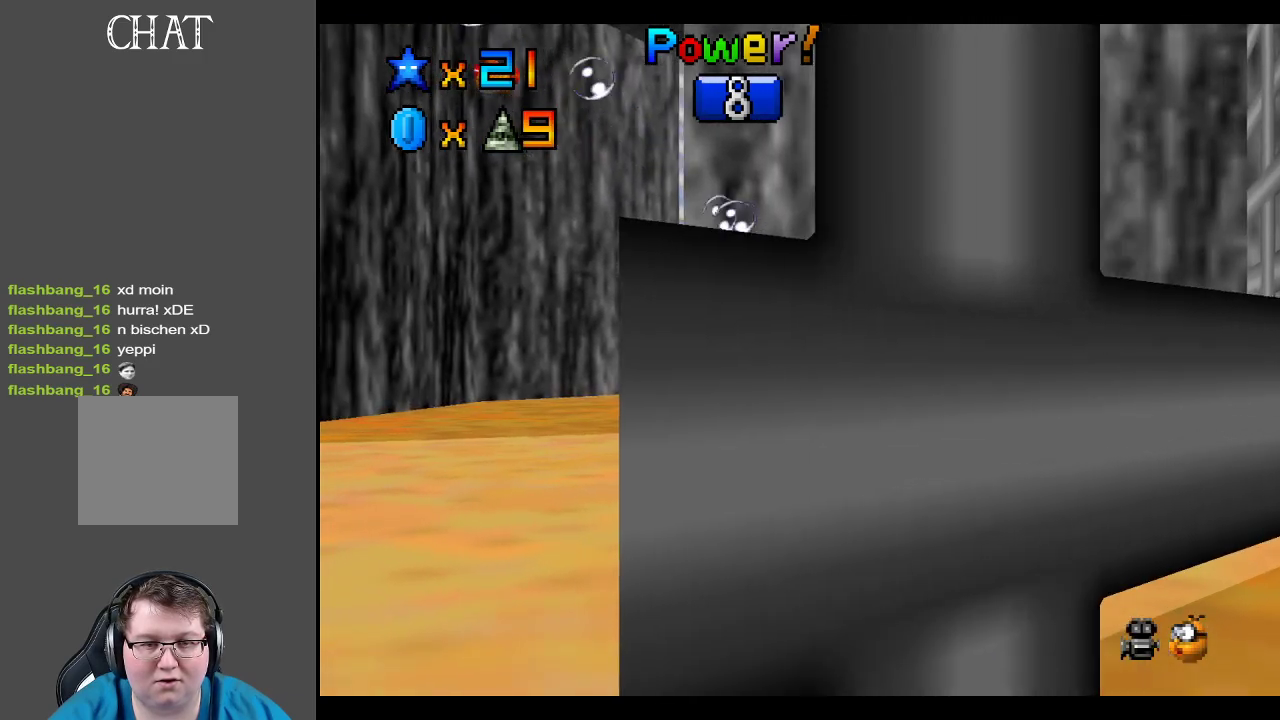
{"buttons": [], "left_stick": "down-left", "right_stick": "center", "events": [[83, "B", "down"], [233, "B", "up"], [483, "left_stick", "down-left"]]}
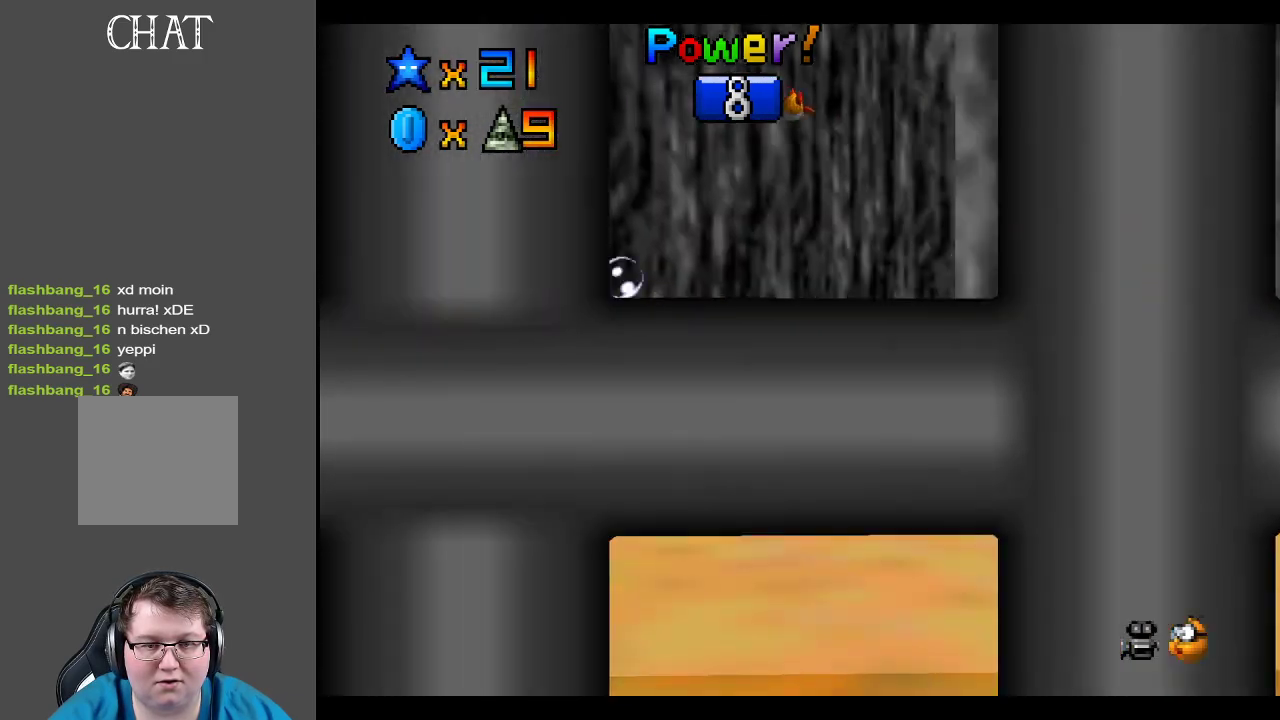
{"buttons": [], "left_stick": "down-left", "right_stick": "center", "events": []}
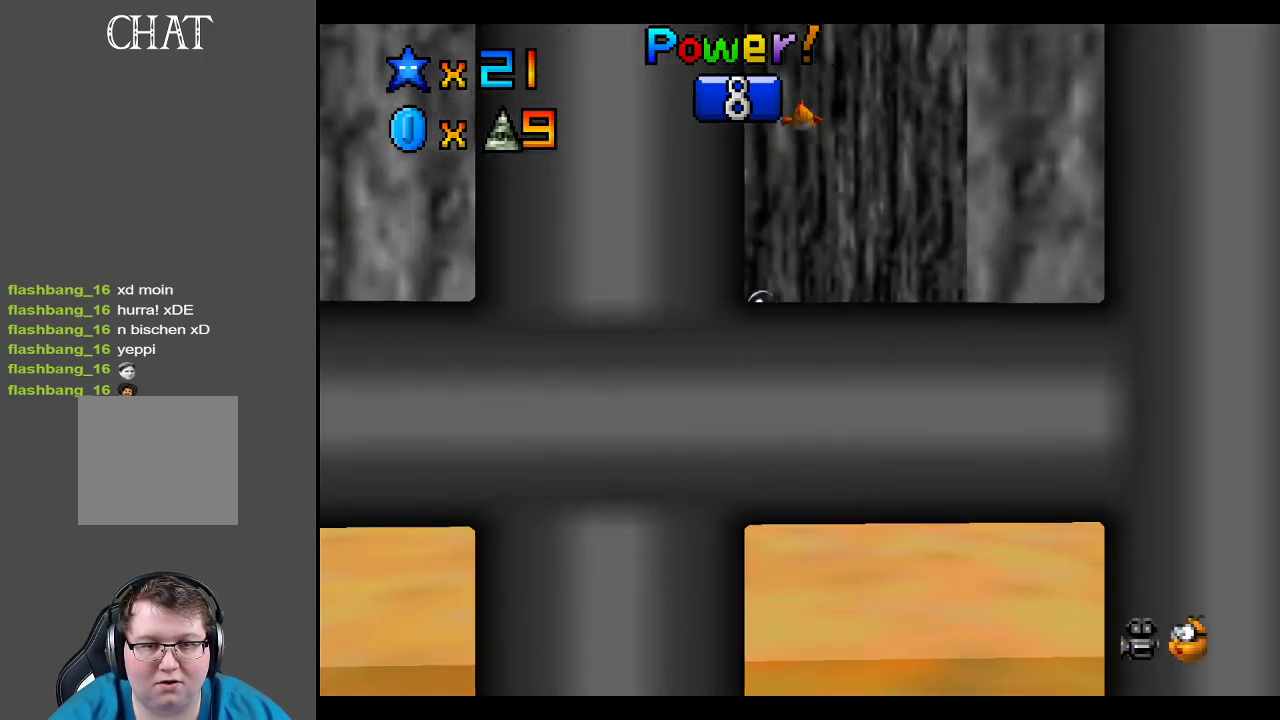
{"buttons": [], "left_stick": "down", "right_stick": "center", "events": [[383, "left_stick", "down"]]}
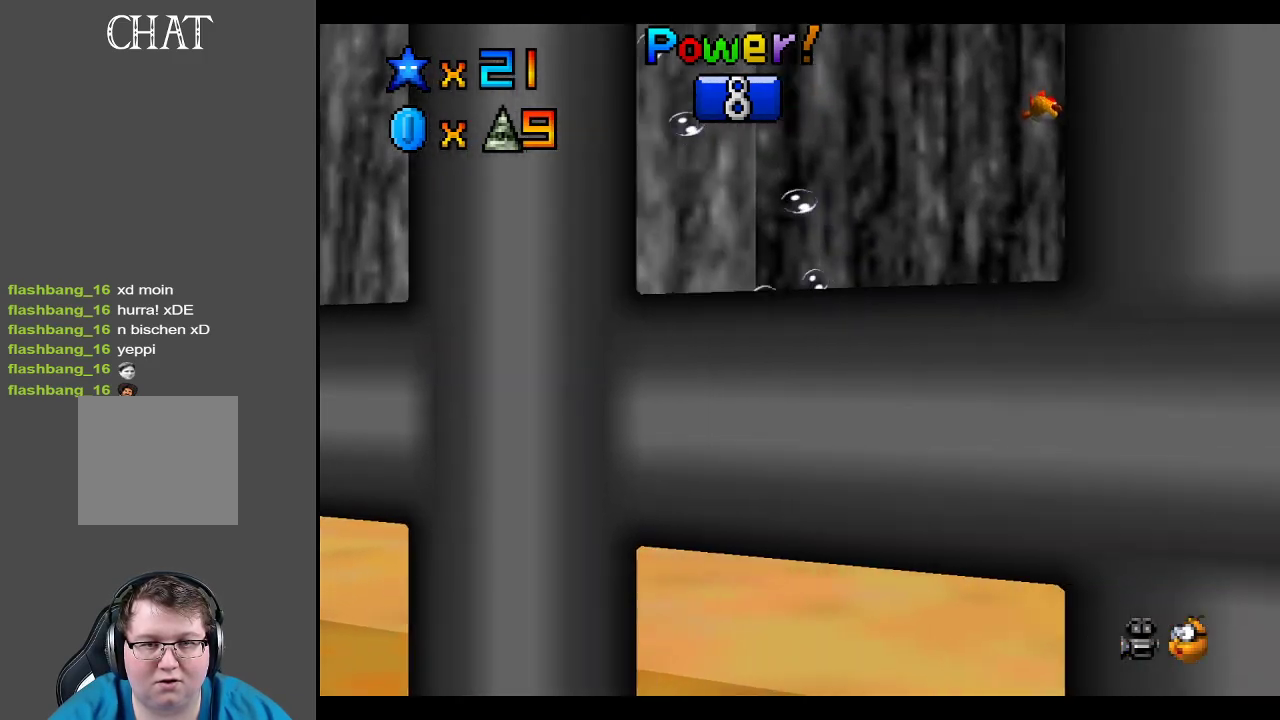
{"buttons": [], "left_stick": "up-right", "right_stick": "center", "events": [[300, "left_stick", "right"], [367, "left_stick", "up-right"]]}
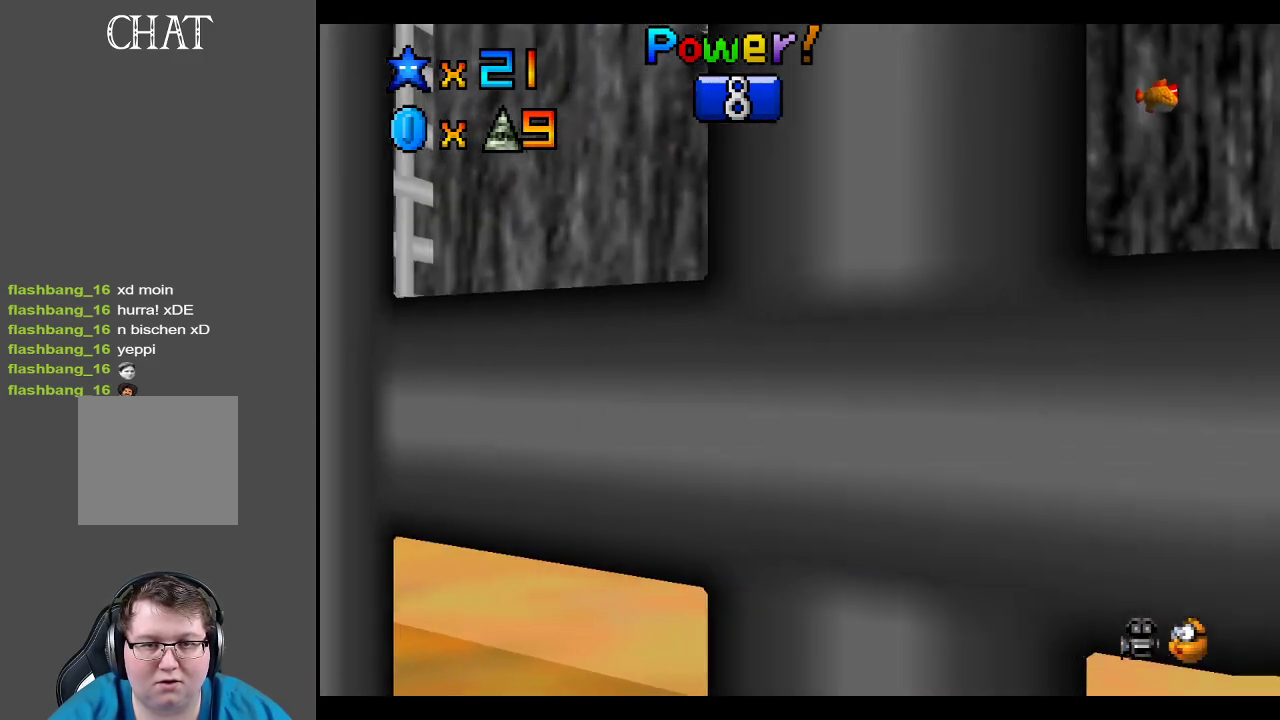
{"buttons": [], "left_stick": "up-right", "right_stick": "center", "events": []}
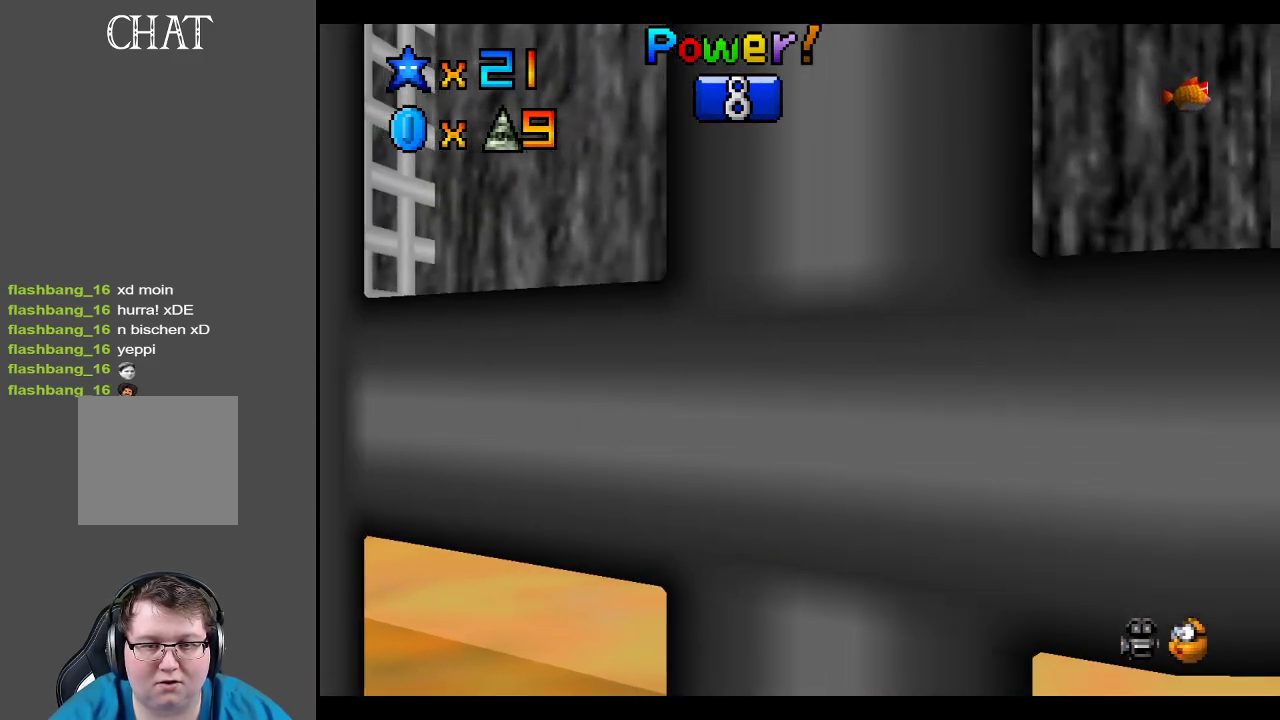
{"buttons": [], "left_stick": "up-right", "right_stick": "center", "events": []}
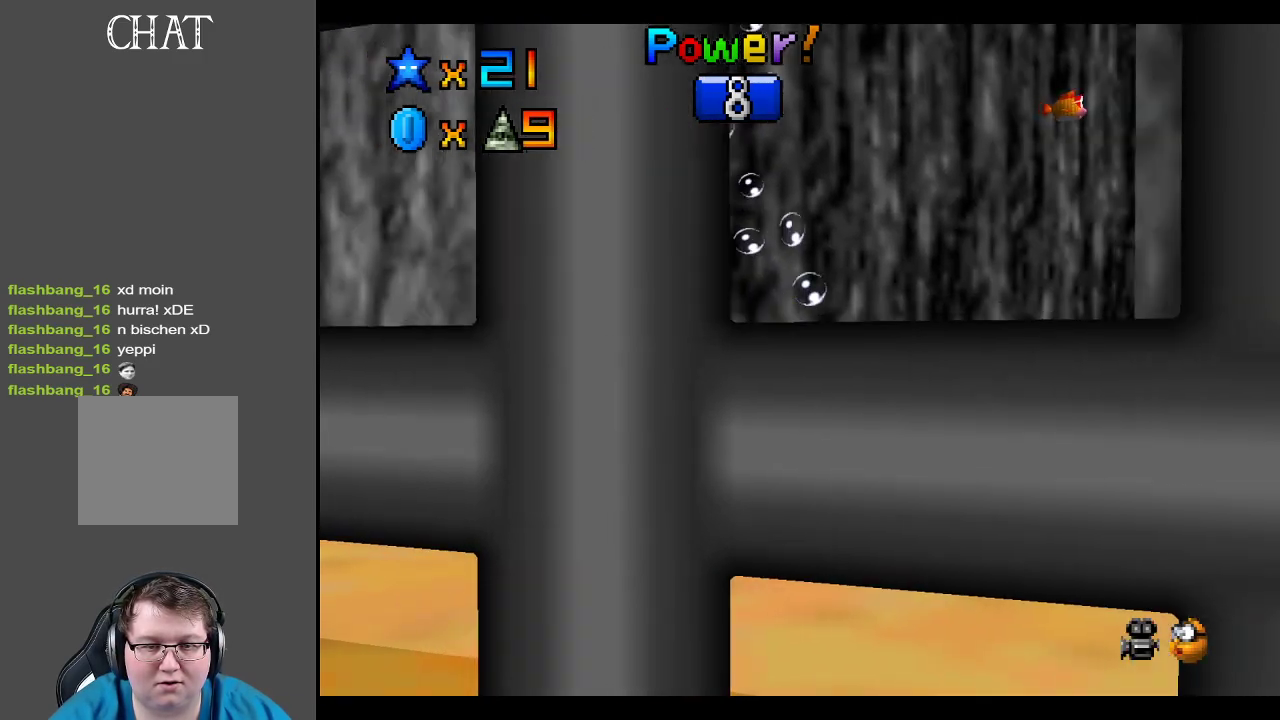
{"buttons": [], "left_stick": "up-left", "right_stick": "center", "events": [[83, "A", "down"], [83, "left_stick", "up"], [217, "A", "up"], [333, "left_stick", "up-left"]]}
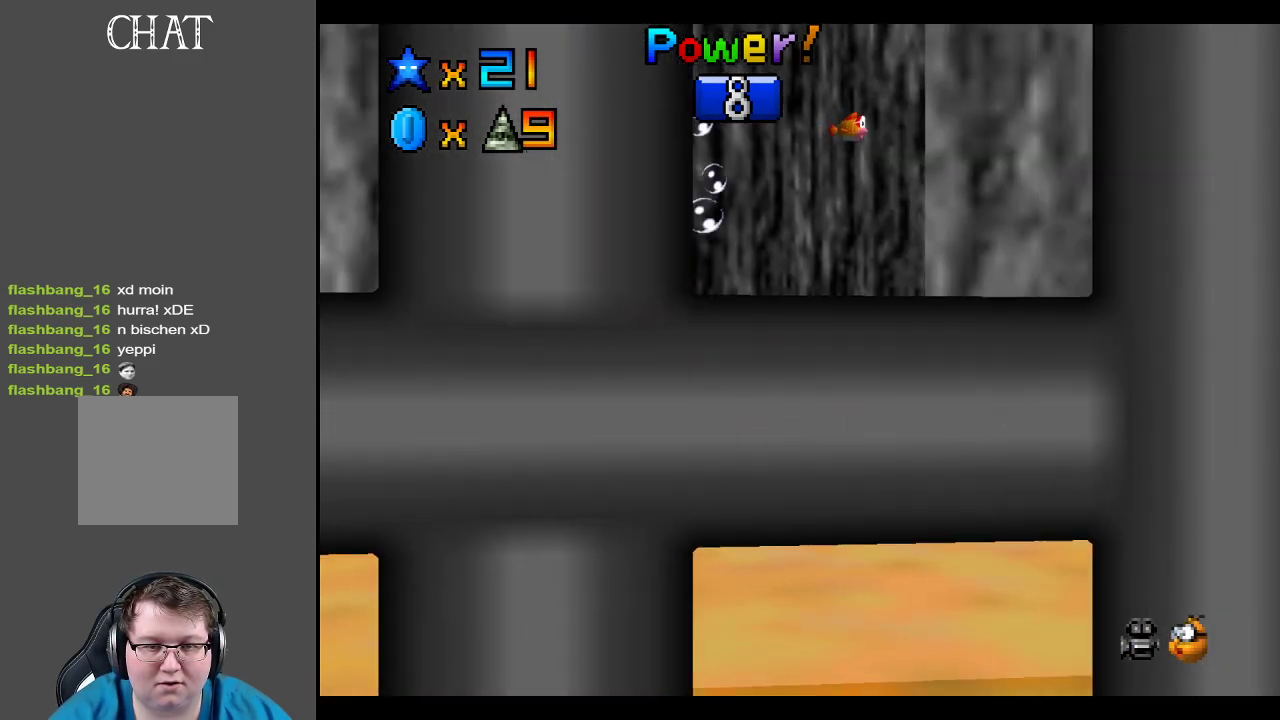
{"buttons": [], "left_stick": "up-left", "right_stick": "center", "events": []}
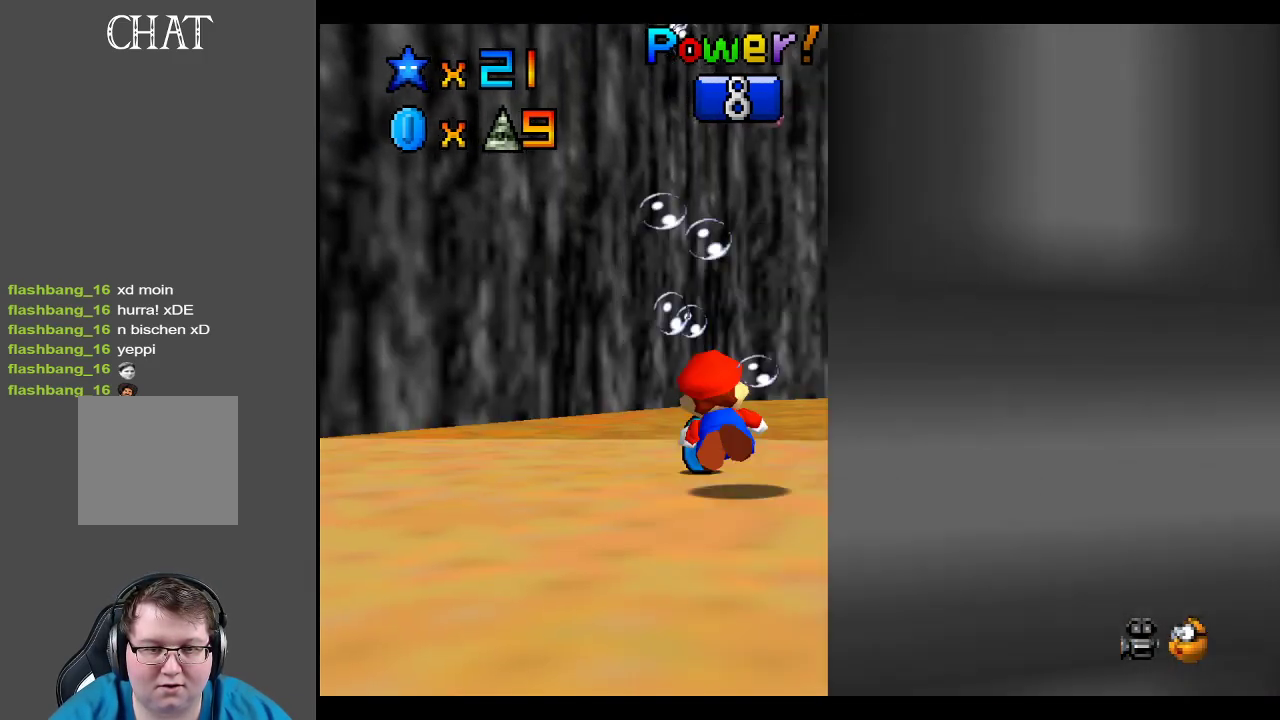
{"buttons": ["A"], "left_stick": "center", "right_stick": "center", "events": [[167, "left_stick", "center"], [417, "A", "down"]]}
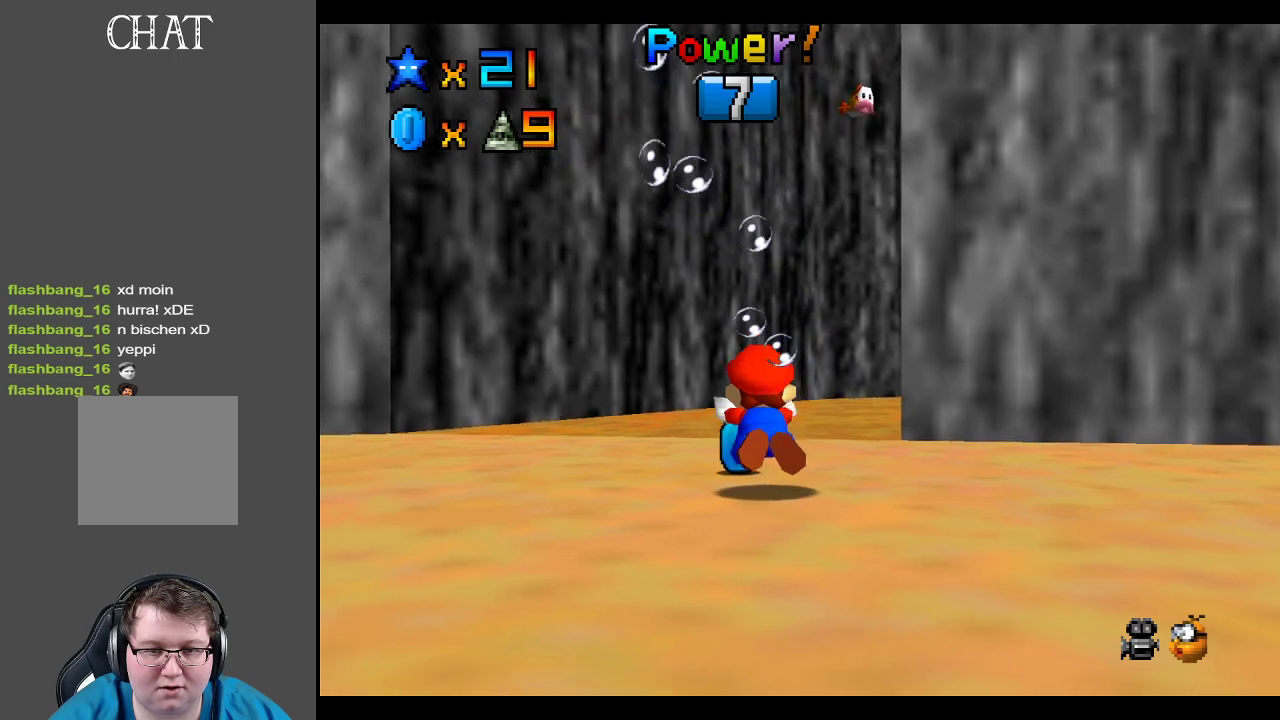
{"buttons": [], "left_stick": "down-left", "right_stick": "center", "events": [[300, "left_stick", "left"], [333, "A", "up"], [417, "left_stick", "down-left"]]}
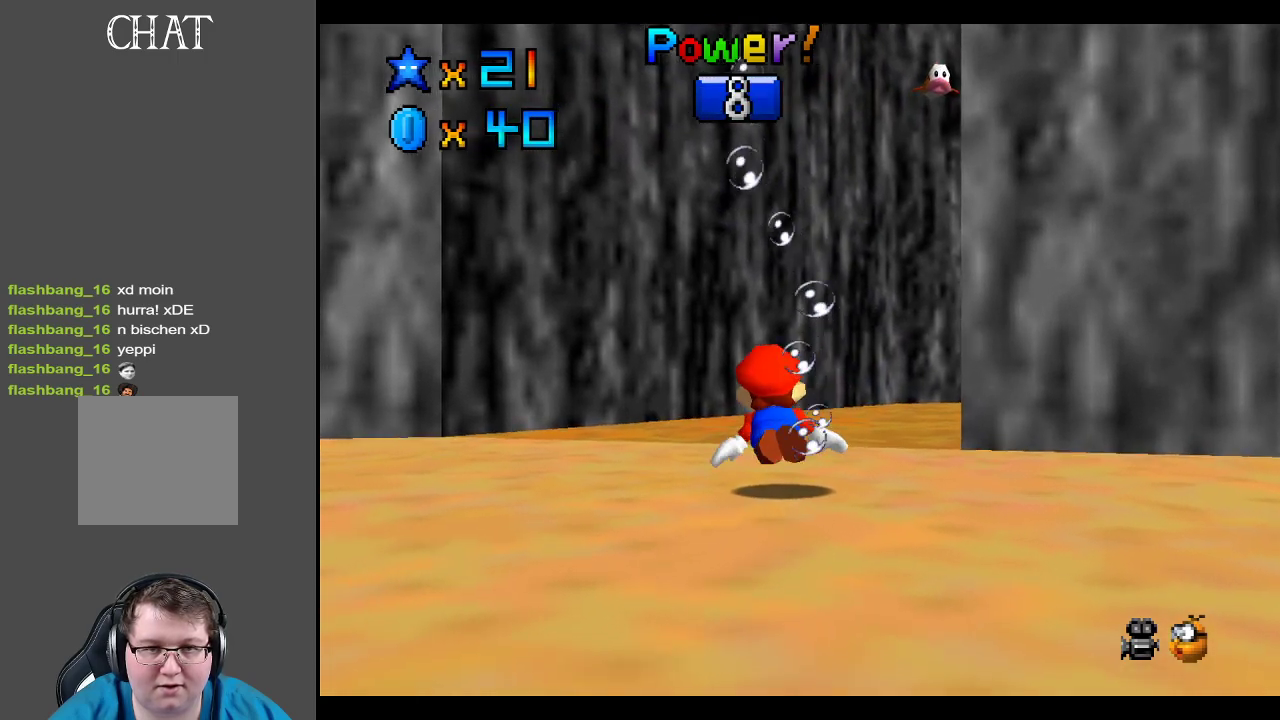
{"buttons": [], "left_stick": "right", "right_stick": "center", "events": [[67, "A", "down"], [117, "left_stick", "down-right"], [333, "left_stick", "right"], [433, "A", "up"]]}
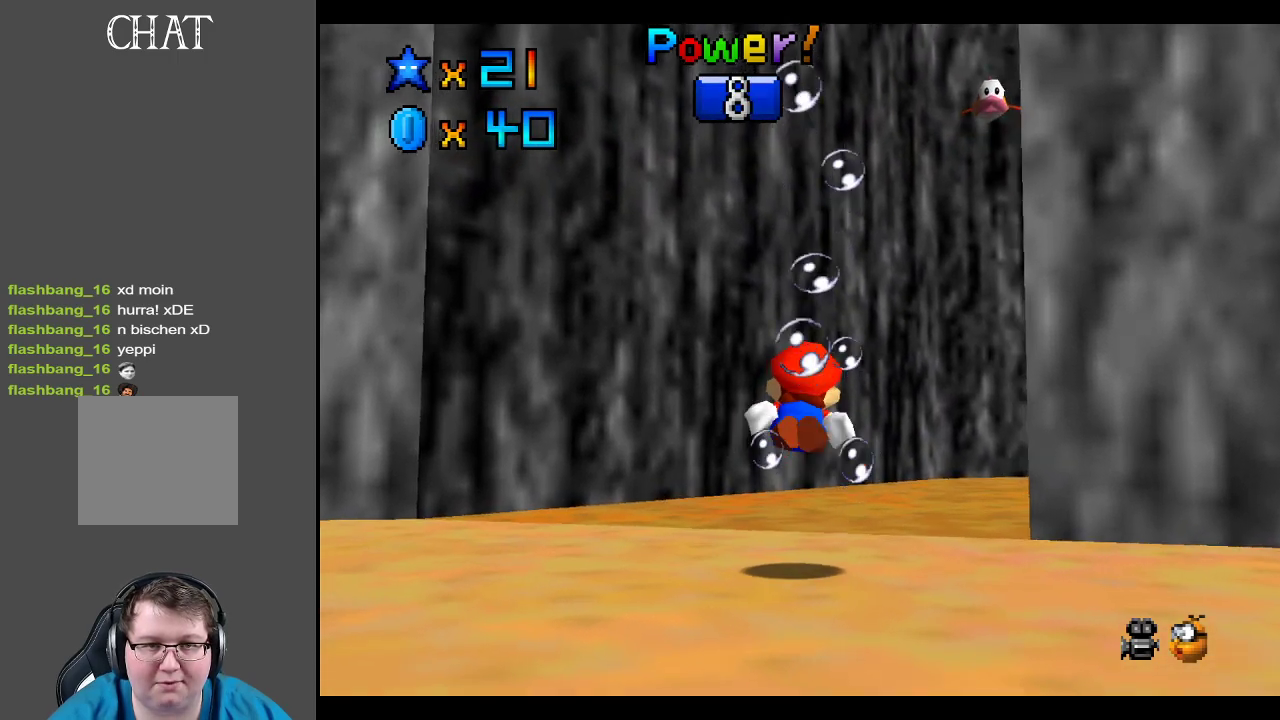
{"buttons": ["A"], "left_stick": "center", "right_stick": "center", "events": [[33, "left_stick", "up-right"], [300, "A", "down"], [417, "left_stick", "center"]]}